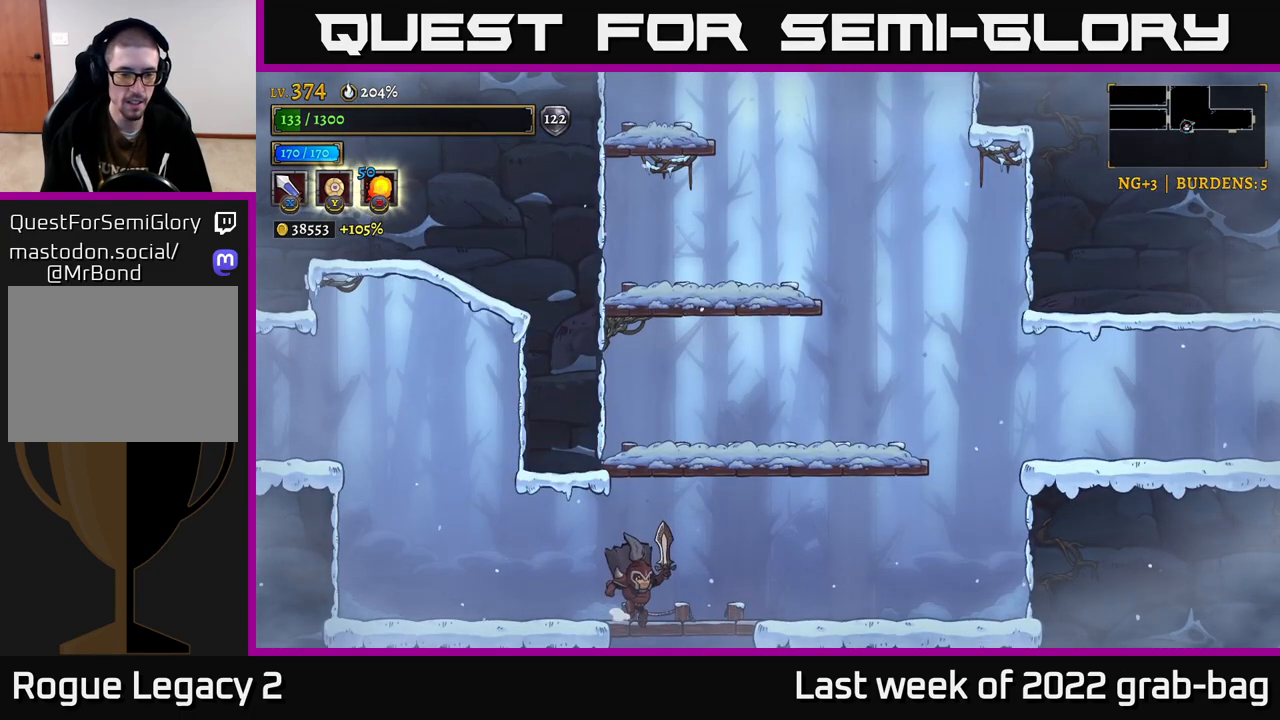
Gameplay with a controller (Xbox layout); each line is a JSON object with the inputs held at the frame after it. "events" lists button and stick changes between this image and that frame as [ms after this image, input, new state], when the widget could be followed in between.
{"buttons": [], "left_stick": "center", "right_stick": "center", "events": [[117, "left_stick", "center"]]}
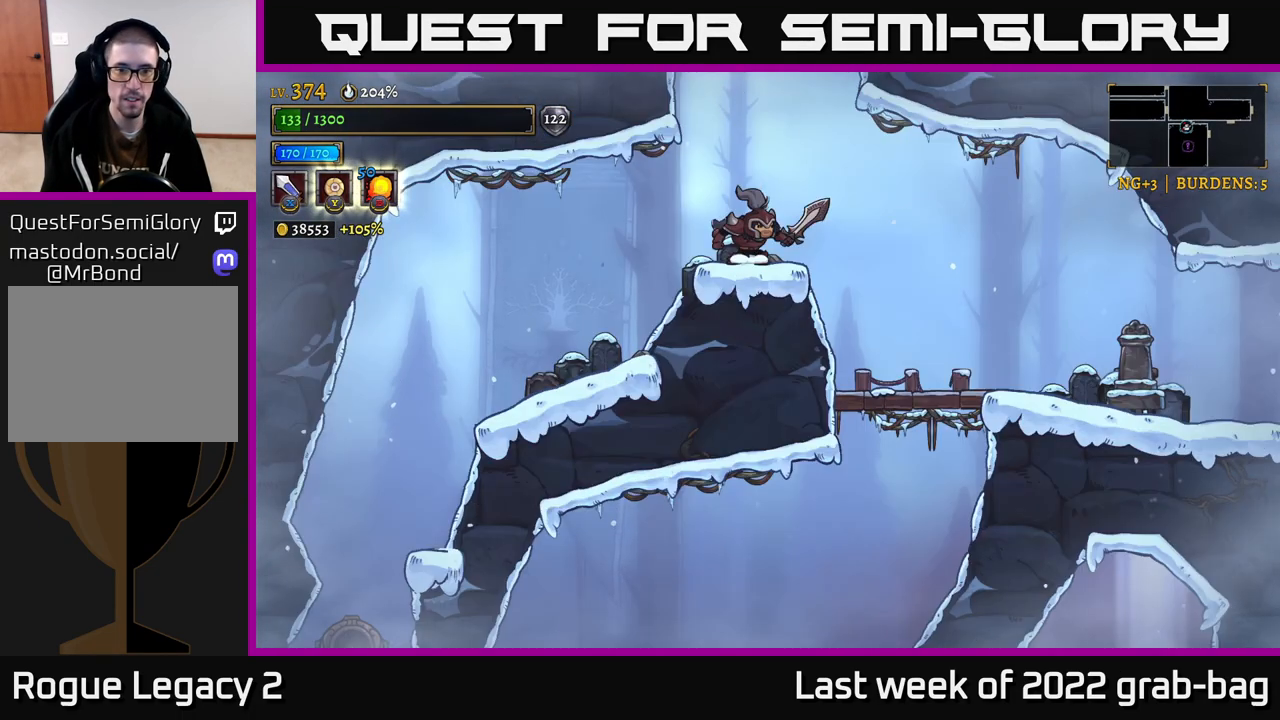
{"buttons": [], "left_stick": "center", "right_stick": "center", "events": []}
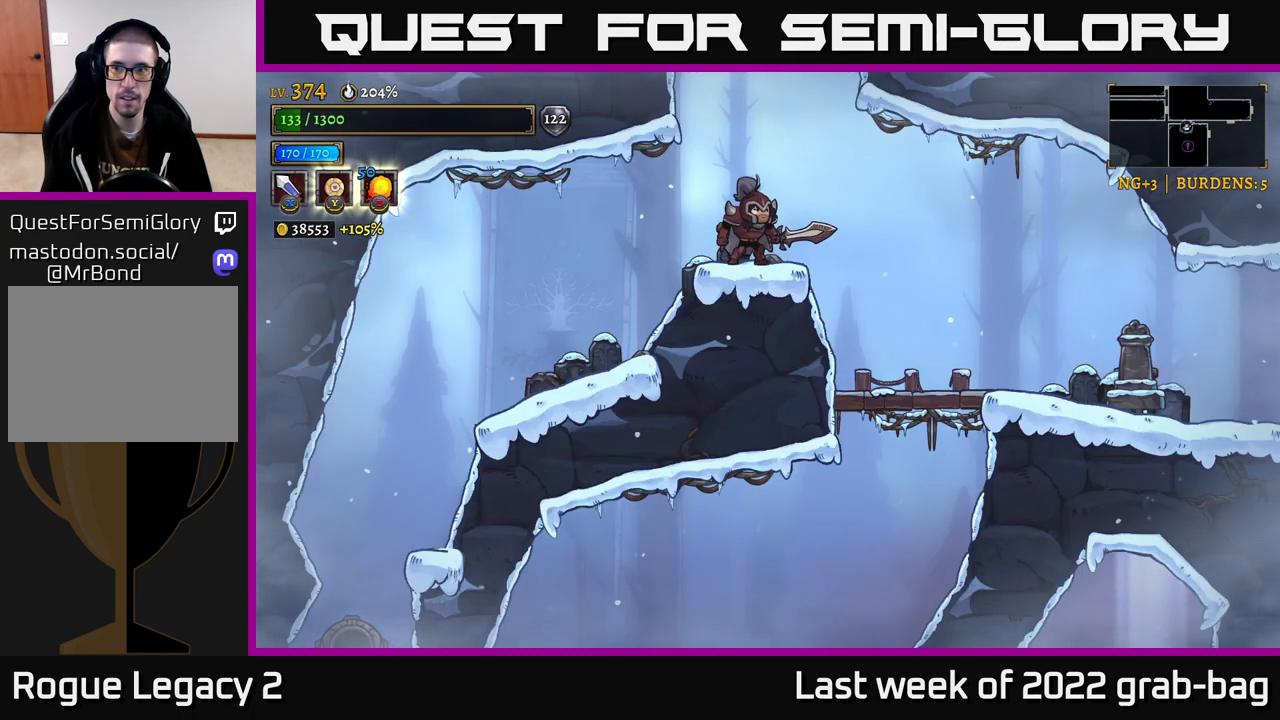
{"buttons": [], "left_stick": "right", "right_stick": "down", "events": [[50, "right_stick", "down"], [283, "left_stick", "right"]]}
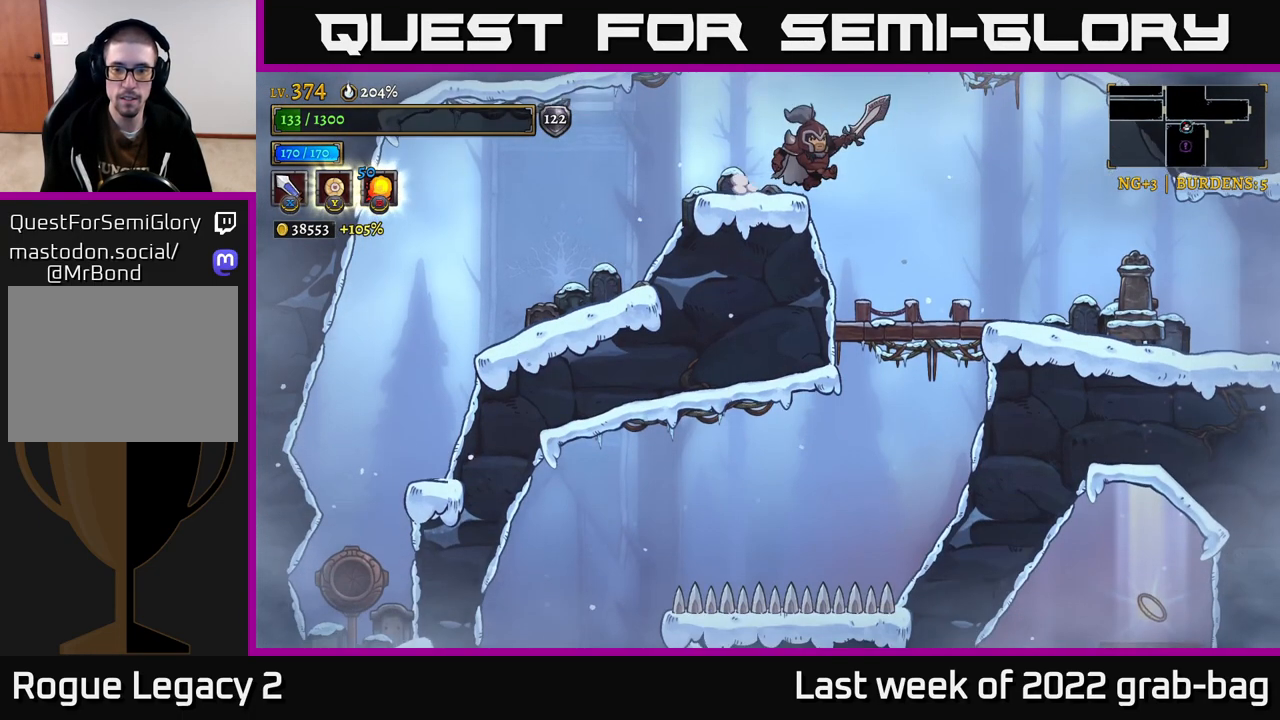
{"buttons": [], "left_stick": "center", "right_stick": "down", "events": [[250, "left_stick", "center"]]}
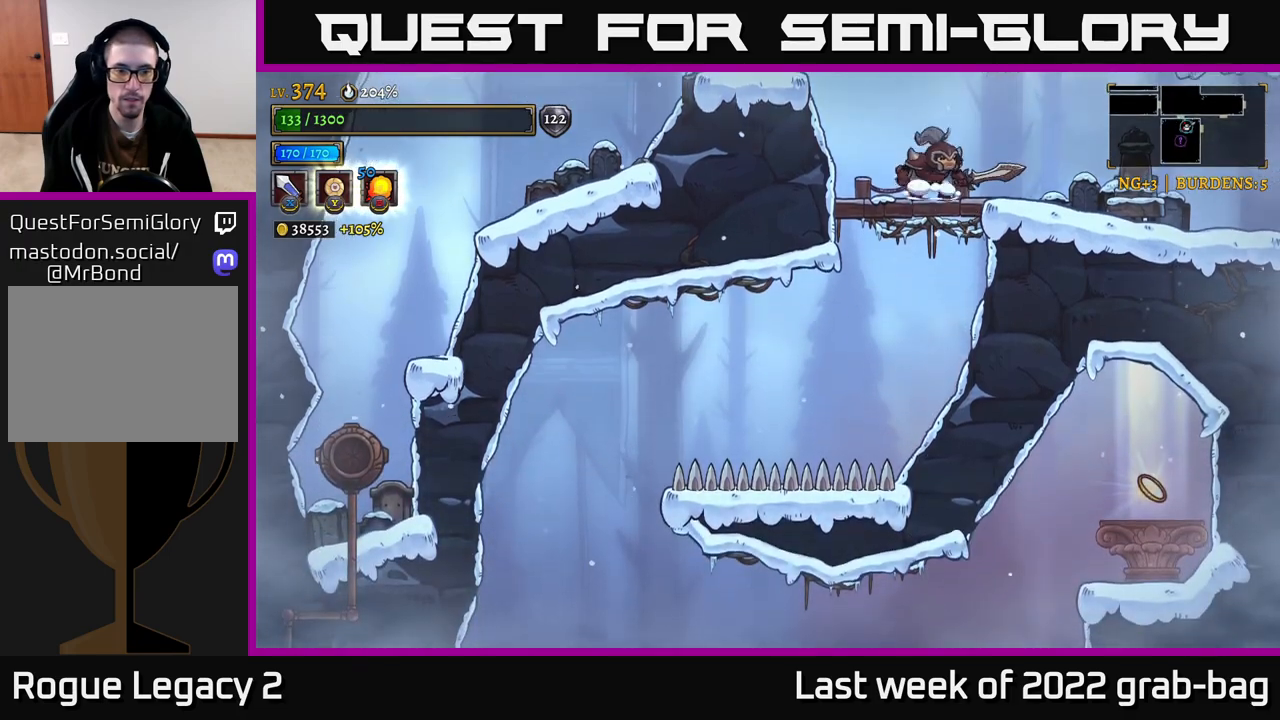
{"buttons": [], "left_stick": "center", "right_stick": "center", "events": [[33, "right_stick", "center"]]}
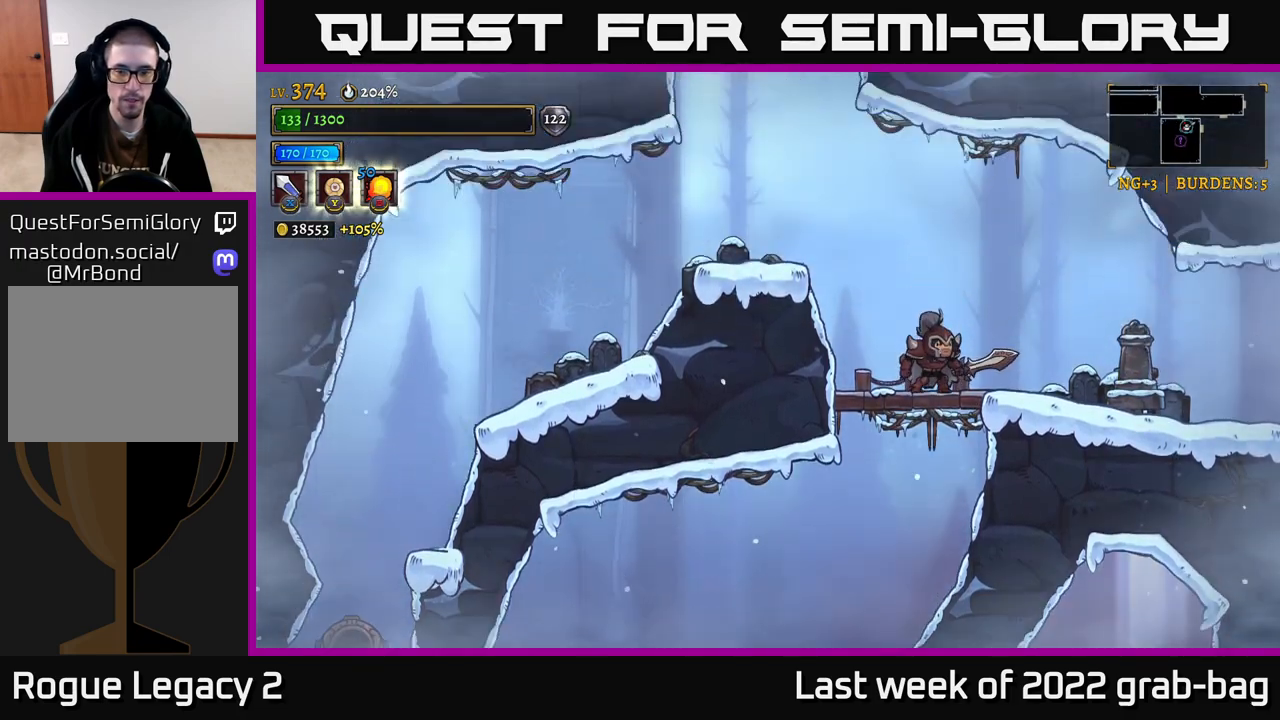
{"buttons": [], "left_stick": "left", "right_stick": "center", "events": [[33, "left_stick", "down"], [117, "A", "down"], [200, "A", "up"], [267, "left_stick", "center"], [333, "left_stick", "left"]]}
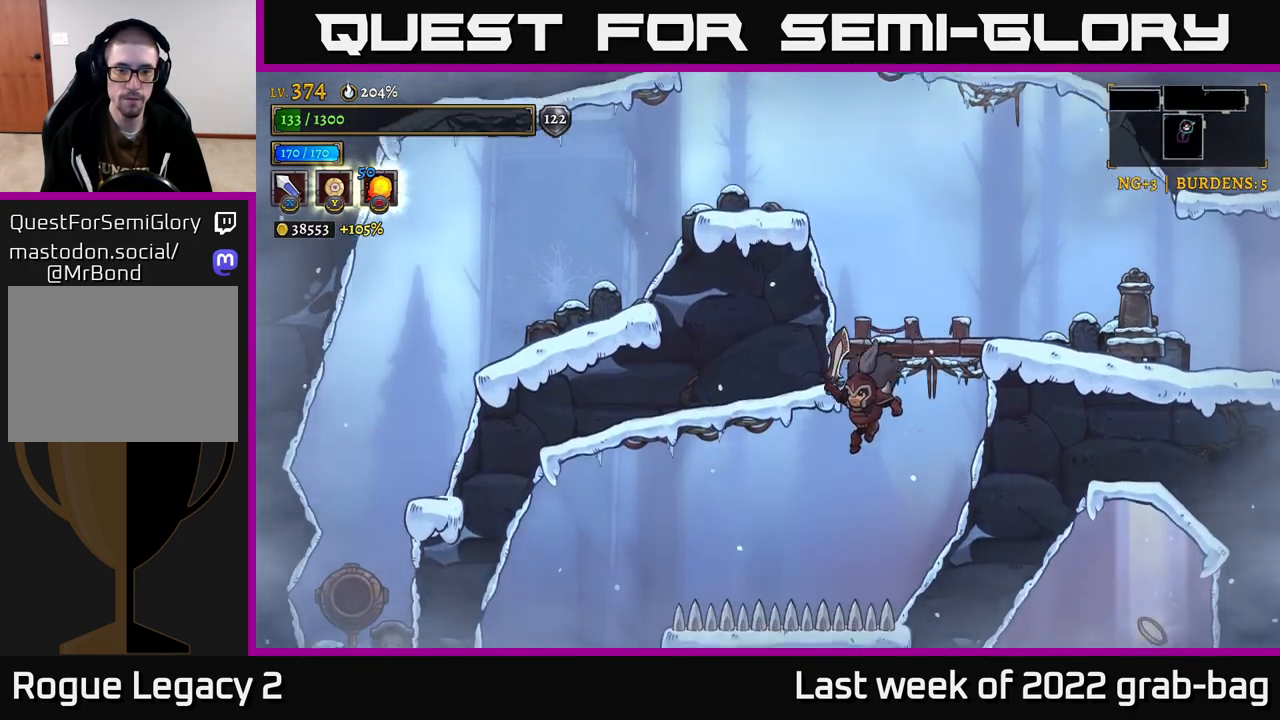
{"buttons": [], "left_stick": "left", "right_stick": "down", "events": [[50, "L2", "down"], [300, "L2", "up"], [300, "right_stick", "down"]]}
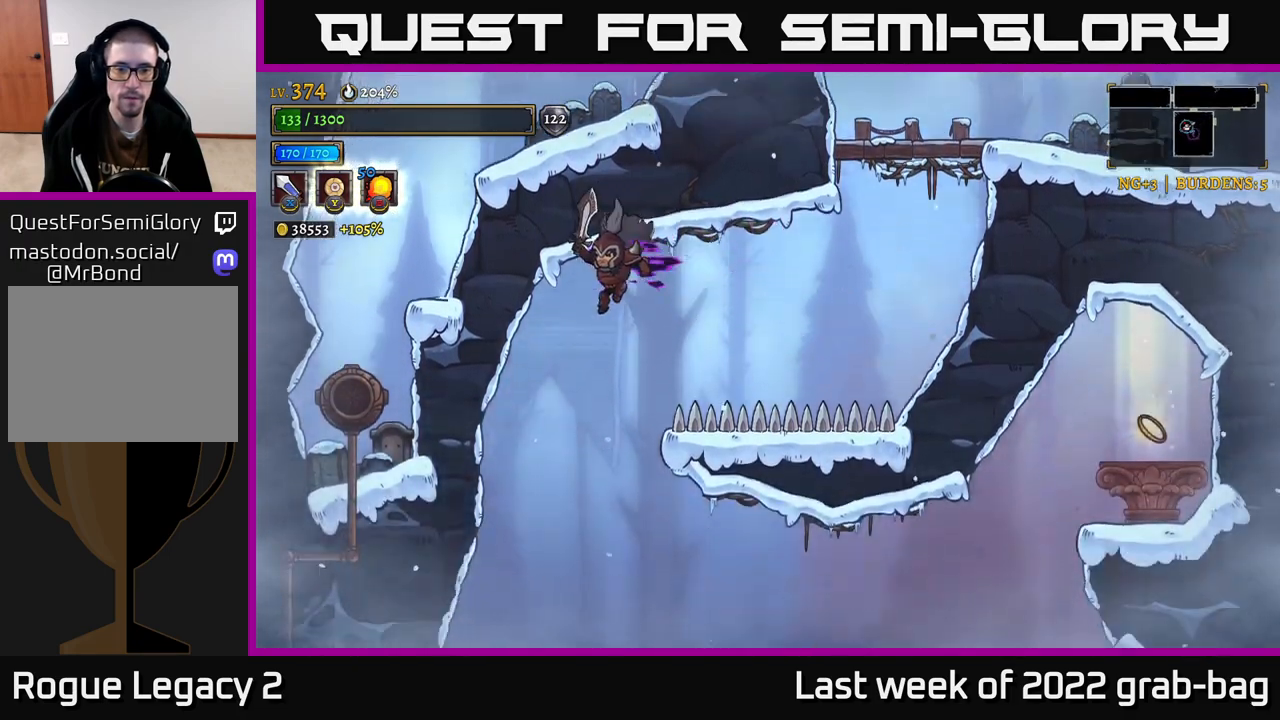
{"buttons": [], "left_stick": "right", "right_stick": "center", "events": [[167, "left_stick", "center"], [350, "left_stick", "right"], [400, "right_stick", "center"]]}
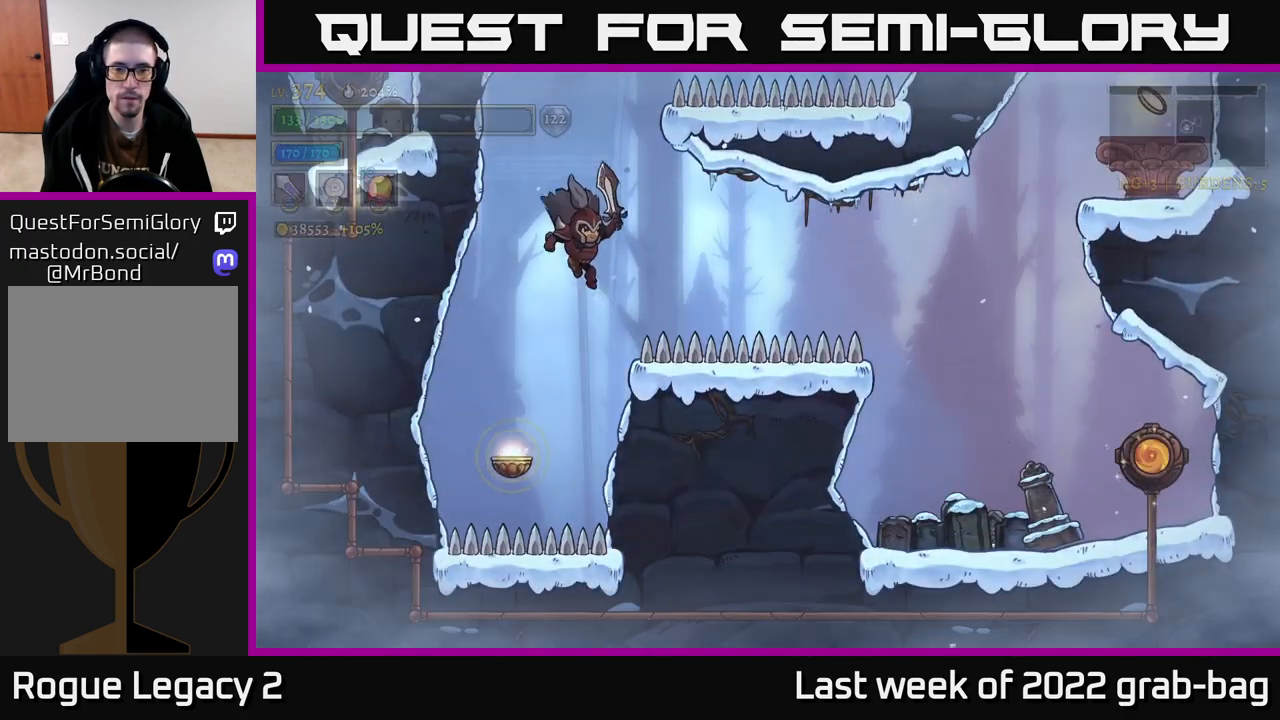
{"buttons": ["R2"], "left_stick": "center", "right_stick": "center", "events": [[33, "R2", "down"], [500, "left_stick", "center"]]}
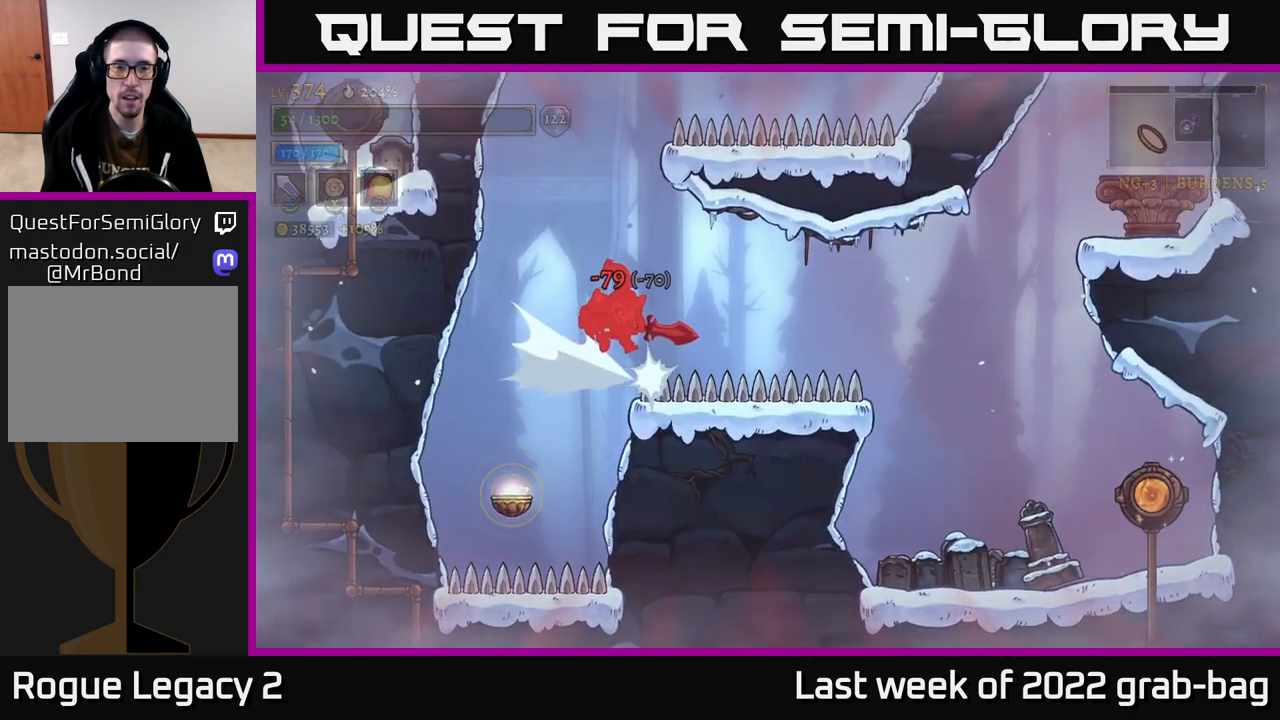
{"buttons": [], "left_stick": "right", "right_stick": "center", "events": [[17, "R2", "up"], [150, "left_stick", "right"], [333, "A", "down"], [417, "A", "up"]]}
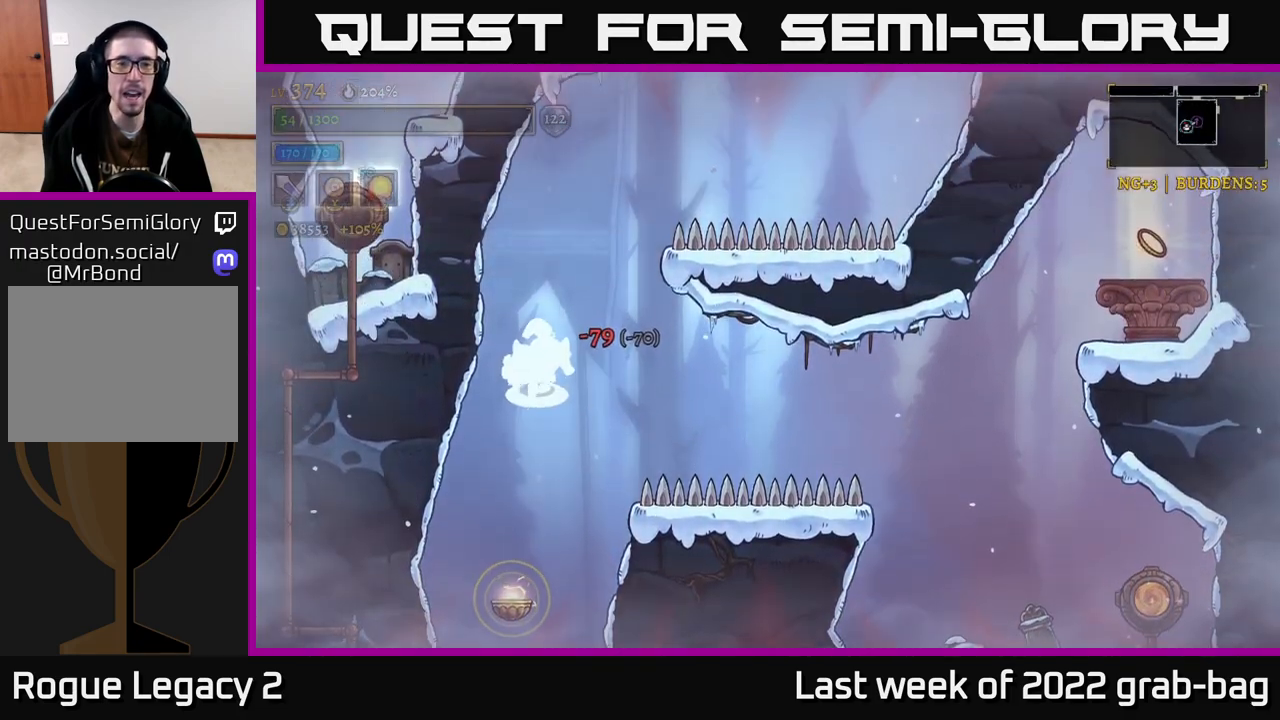
{"buttons": ["R2"], "left_stick": "right", "right_stick": "center", "events": [[333, "R2", "down"]]}
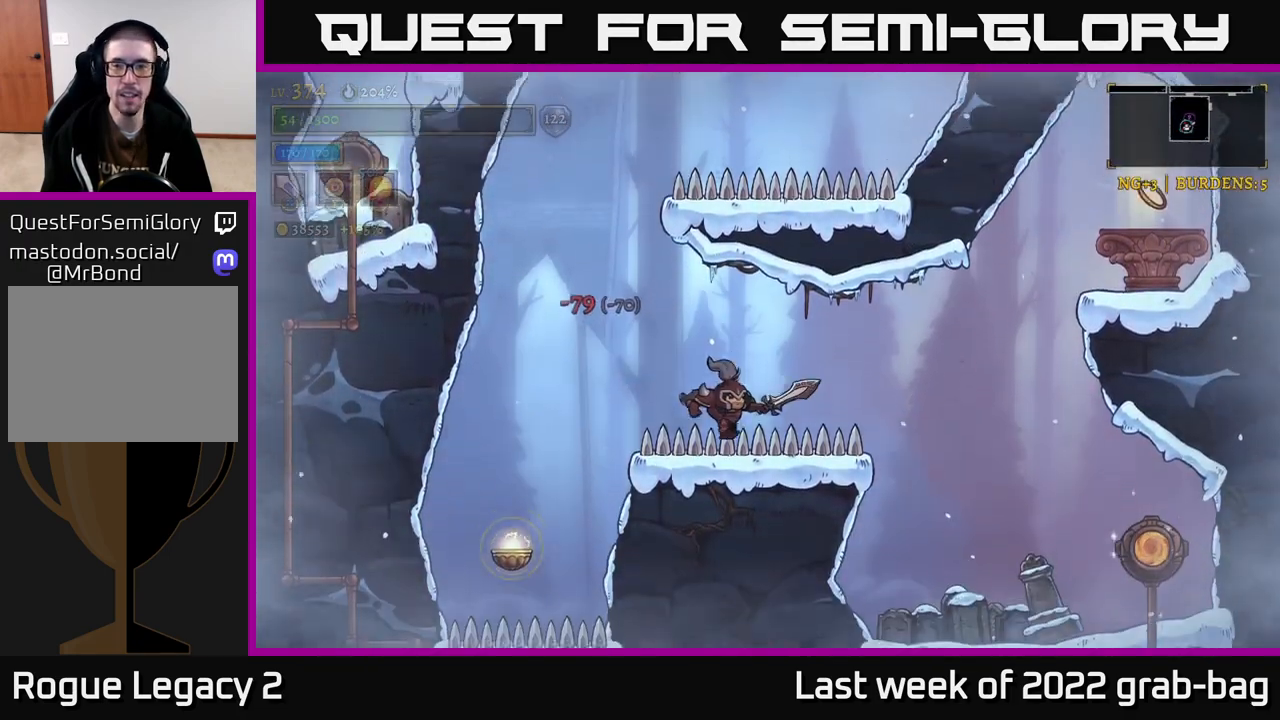
{"buttons": [], "left_stick": "right", "right_stick": "center", "events": [[250, "R2", "up"], [267, "A", "down"], [467, "A", "up"]]}
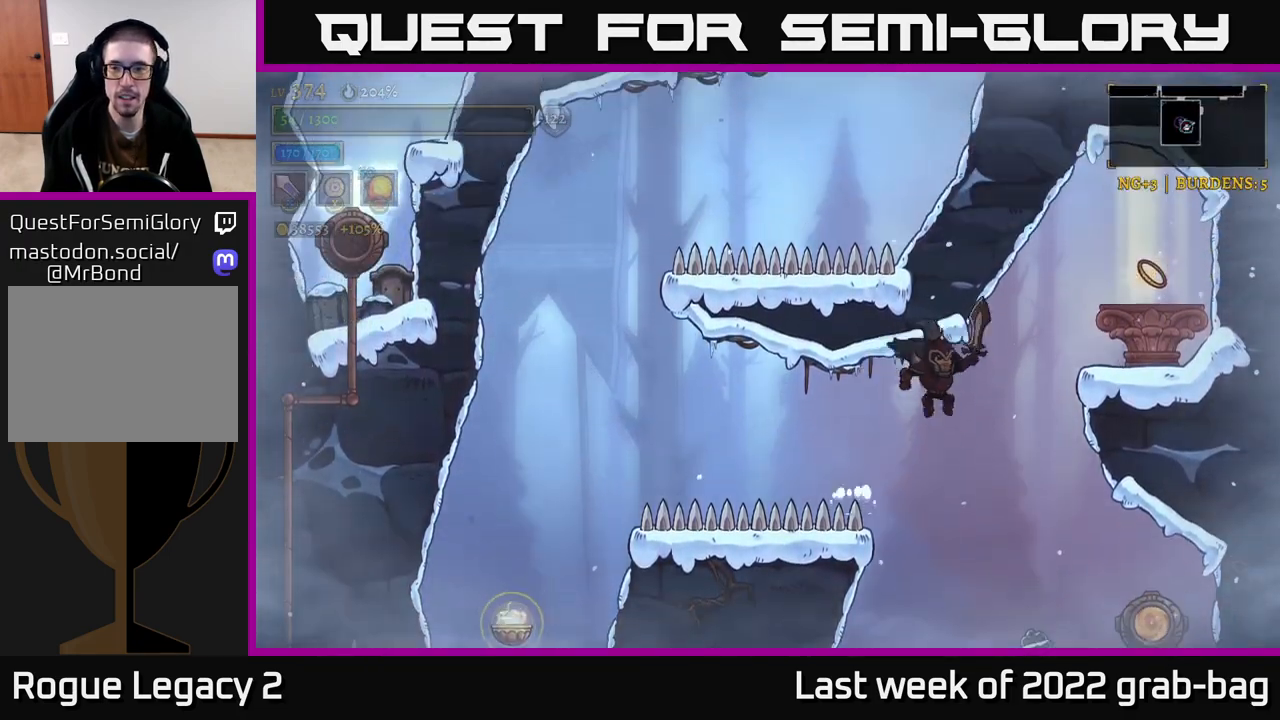
{"buttons": [], "left_stick": "right", "right_stick": "center", "events": [[83, "A", "down"], [450, "A", "up"]]}
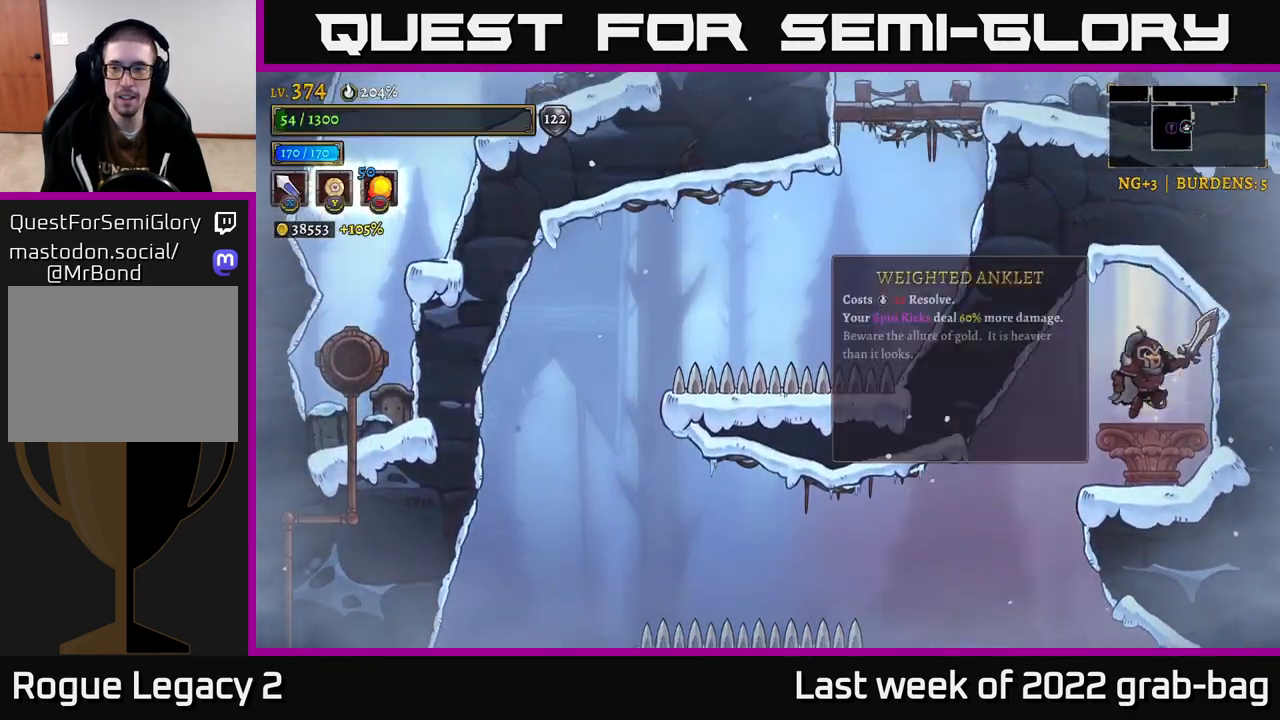
{"buttons": [], "left_stick": "center", "right_stick": "center", "events": [[33, "left_stick", "center"], [150, "left_stick", "left"], [200, "left_stick", "center"]]}
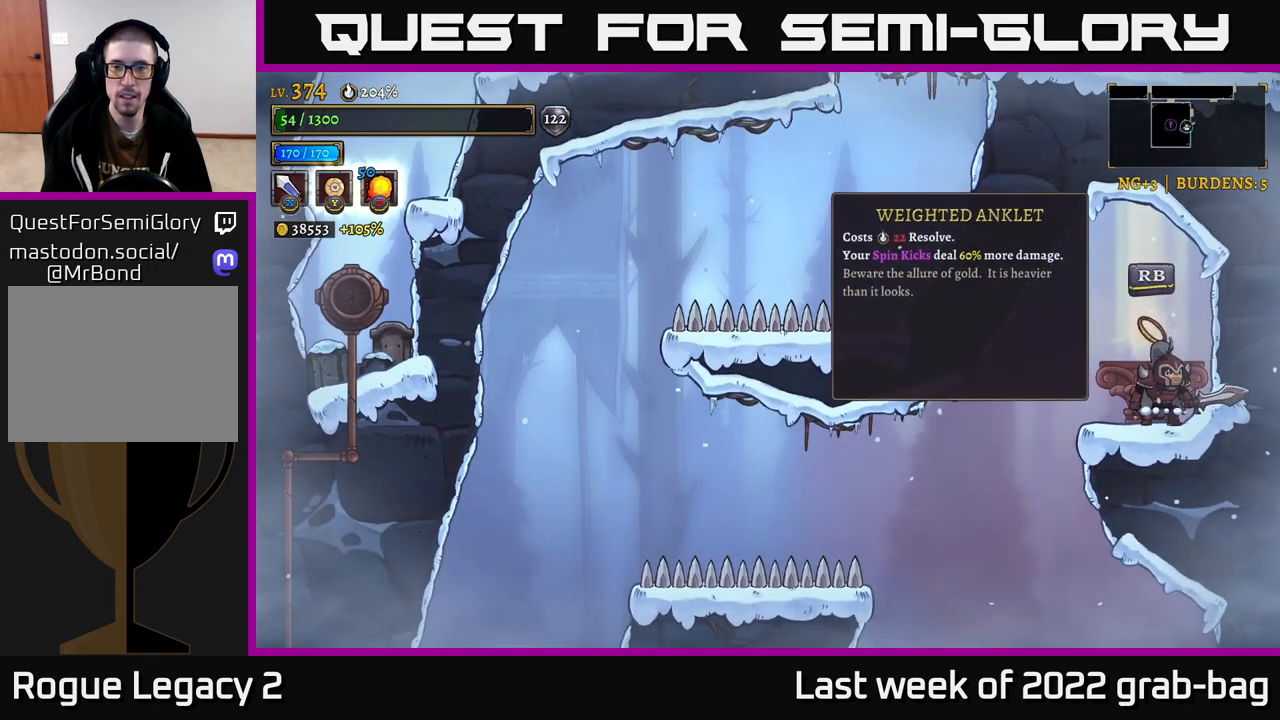
{"buttons": [], "left_stick": "center", "right_stick": "center", "events": []}
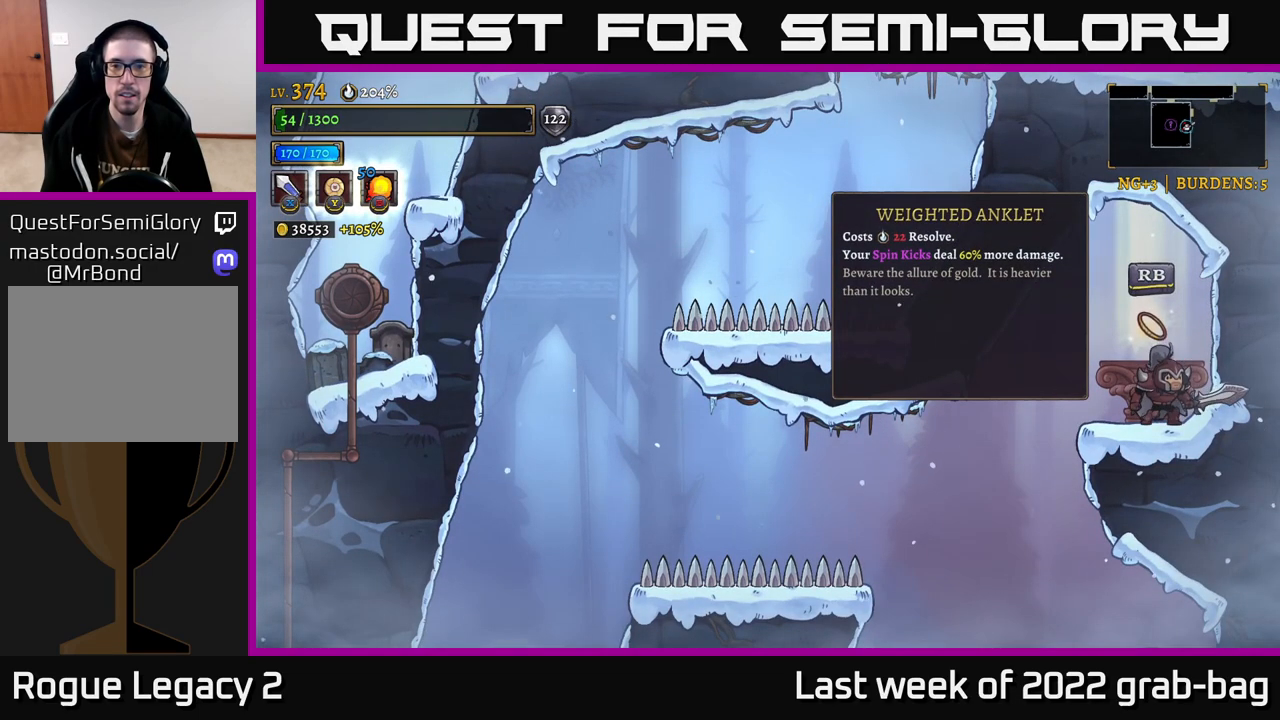
{"buttons": [], "left_stick": "center", "right_stick": "center", "events": []}
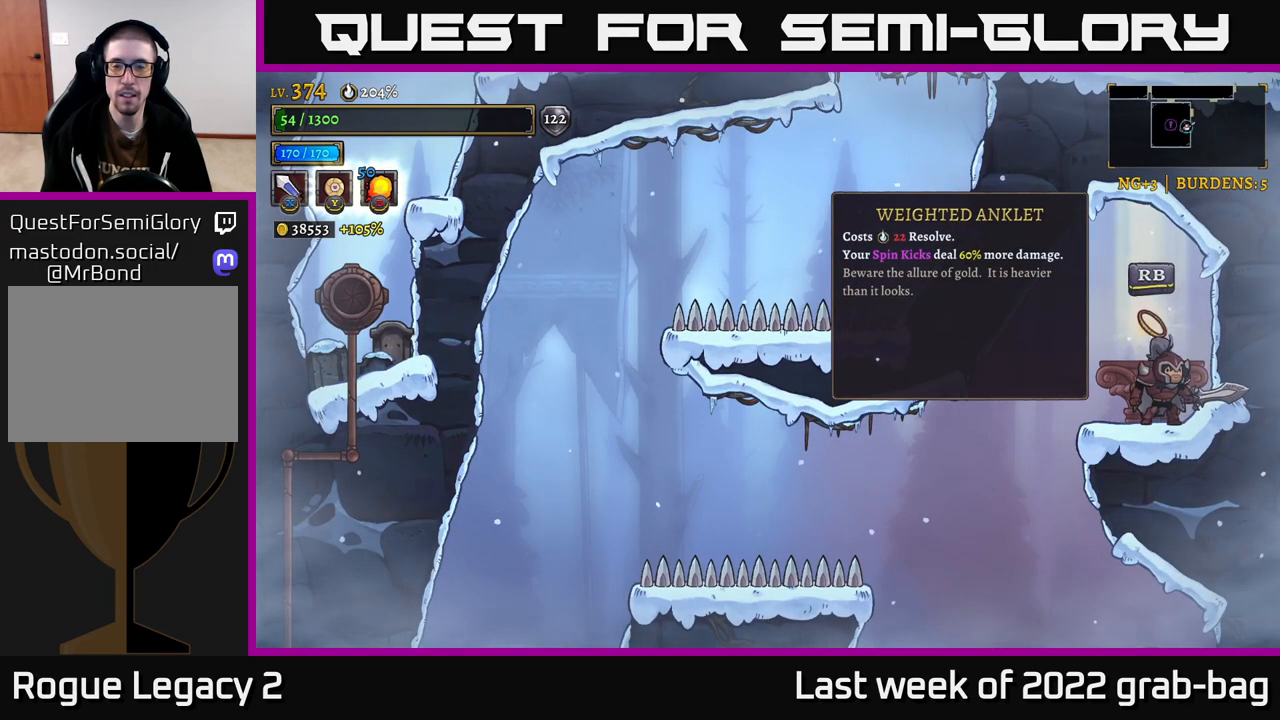
{"buttons": [], "left_stick": "center", "right_stick": "center", "events": []}
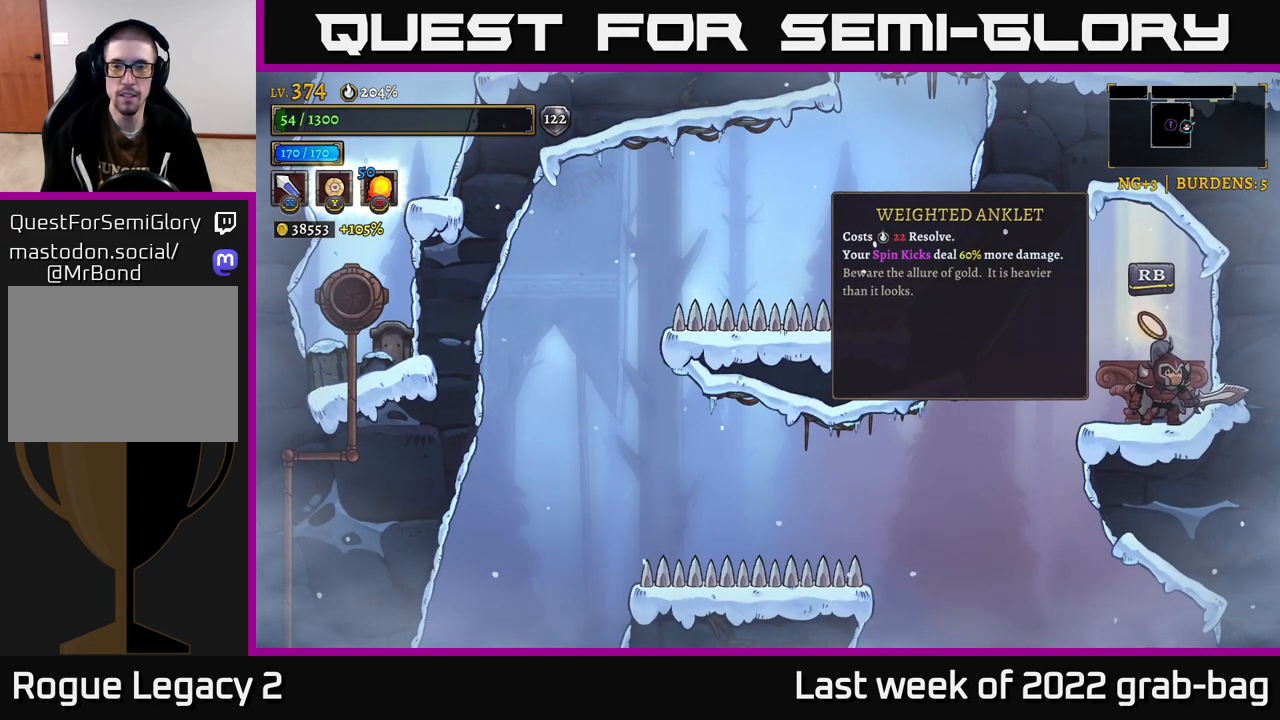
{"buttons": [], "left_stick": "center", "right_stick": "center", "events": [[167, "right_stick", "down"], [450, "right_stick", "center"]]}
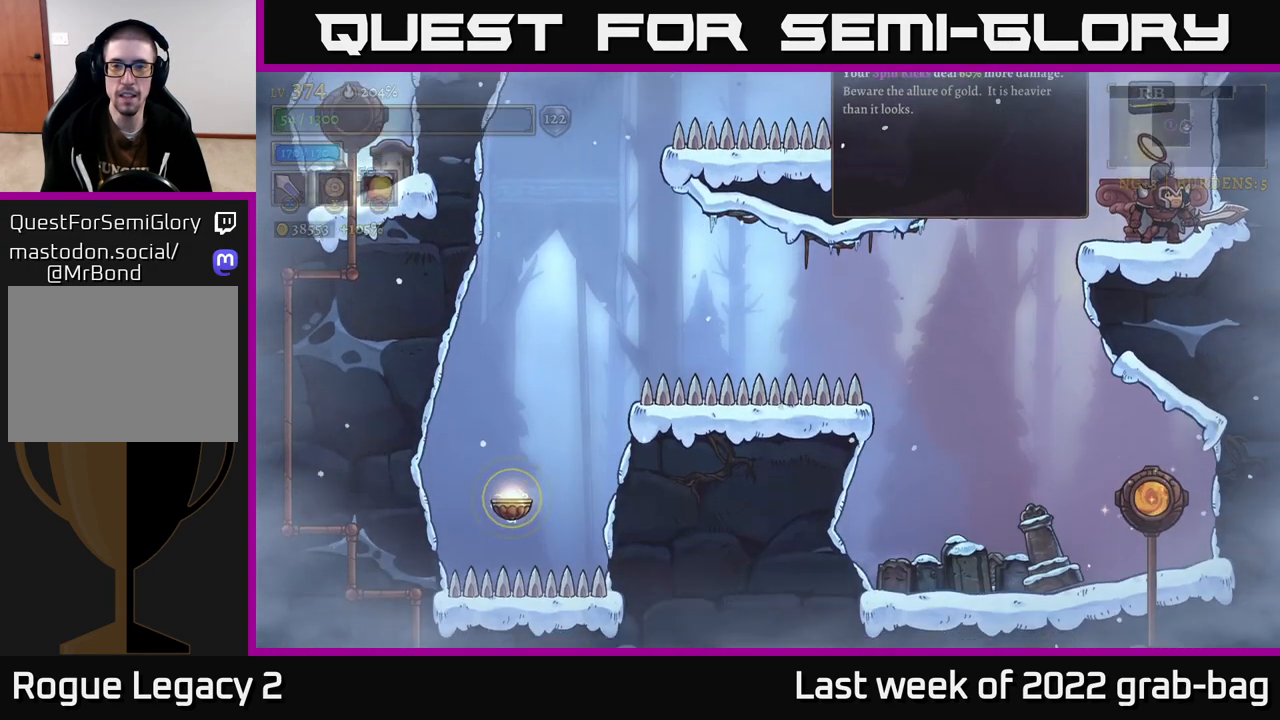
{"buttons": [], "left_stick": "left", "right_stick": "center", "events": [[333, "left_stick", "left"]]}
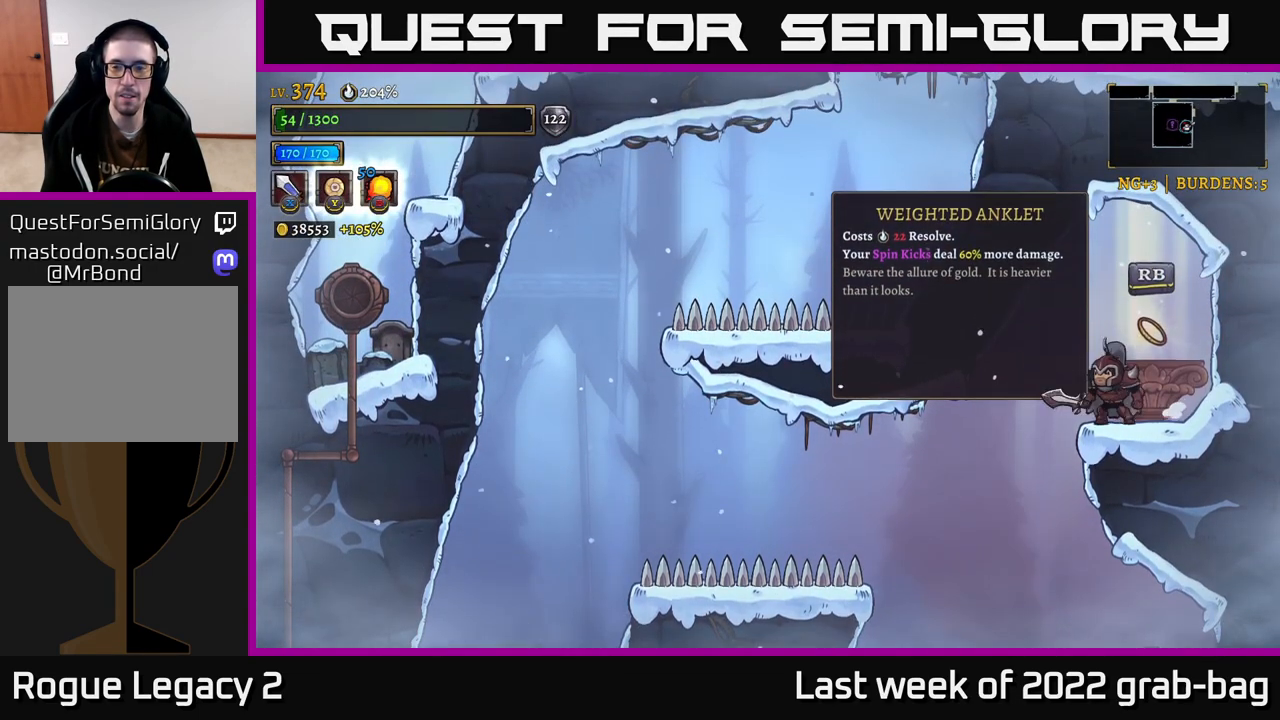
{"buttons": [], "left_stick": "center", "right_stick": "center", "events": [[50, "left_stick", "center"], [217, "left_stick", "left"], [367, "left_stick", "center"]]}
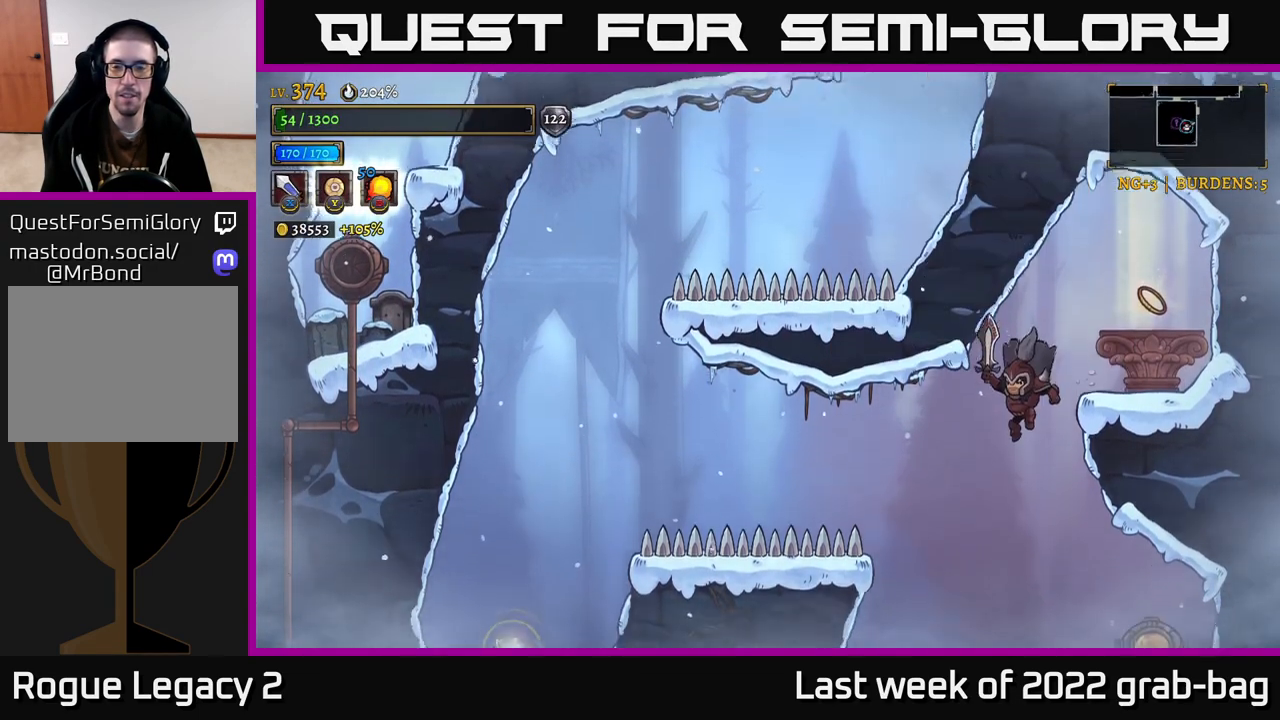
{"buttons": ["R1"], "left_stick": "center", "right_stick": "center", "events": [[150, "left_stick", "right"], [450, "left_stick", "center"], [483, "R1", "down"]]}
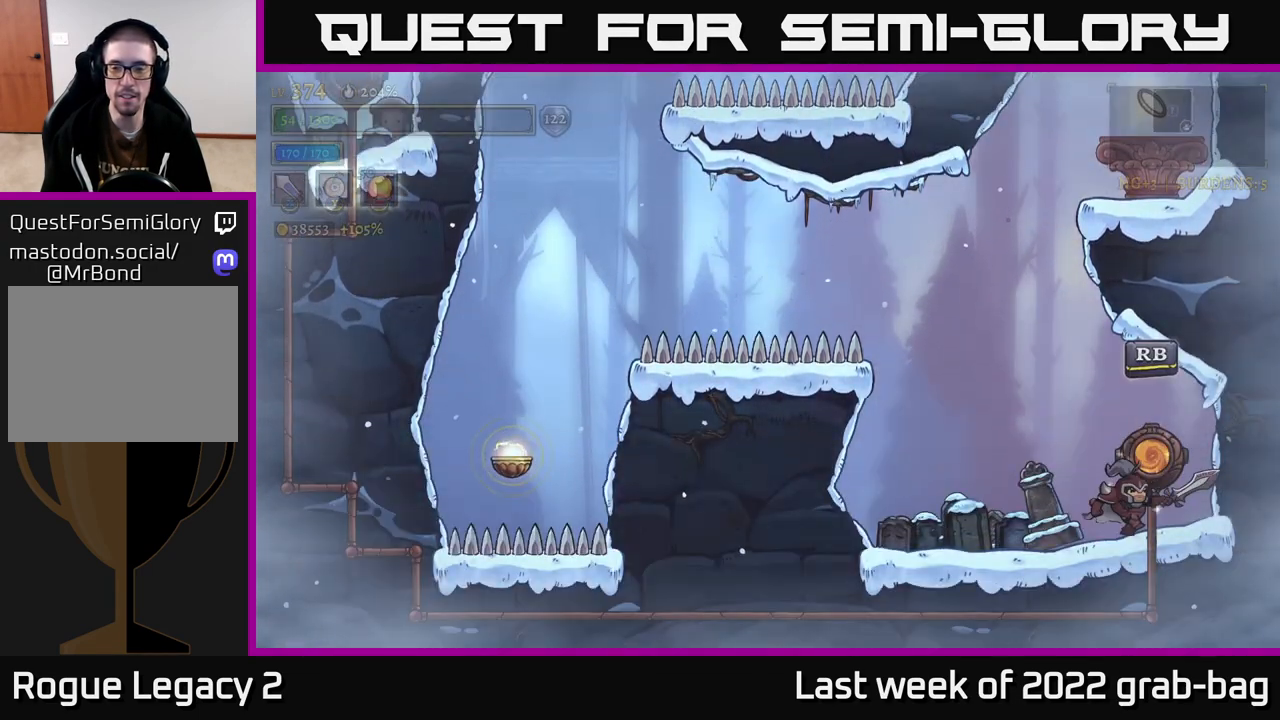
{"buttons": [], "left_stick": "center", "right_stick": "center", "events": [[67, "R1", "up"]]}
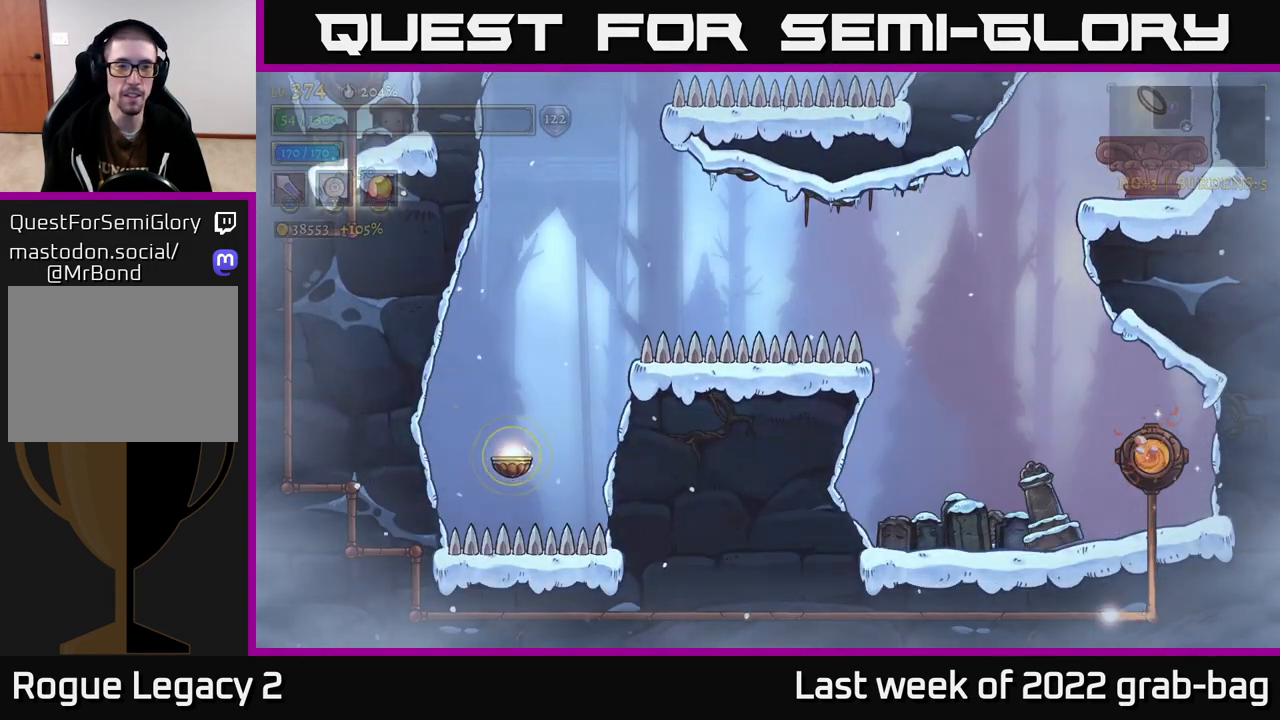
{"buttons": [], "left_stick": "center", "right_stick": "center", "events": []}
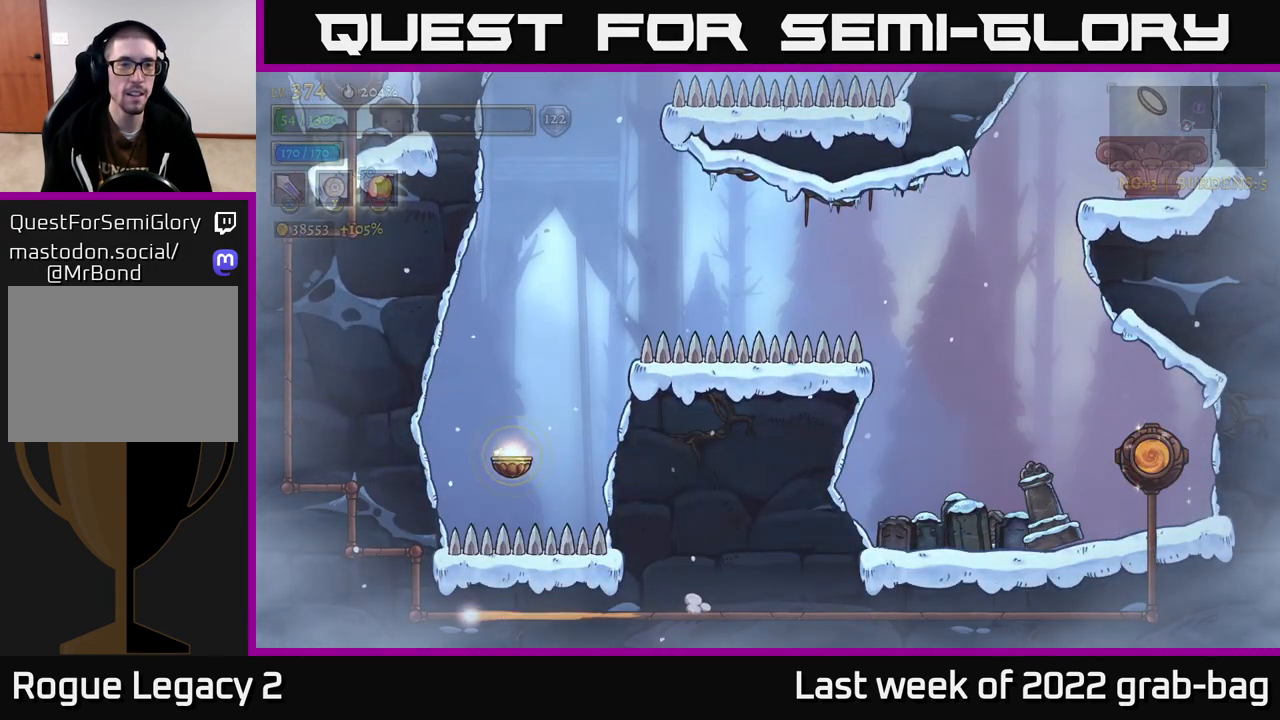
{"buttons": [], "left_stick": "center", "right_stick": "up", "events": [[200, "right_stick", "up-left"], [317, "right_stick", "up"]]}
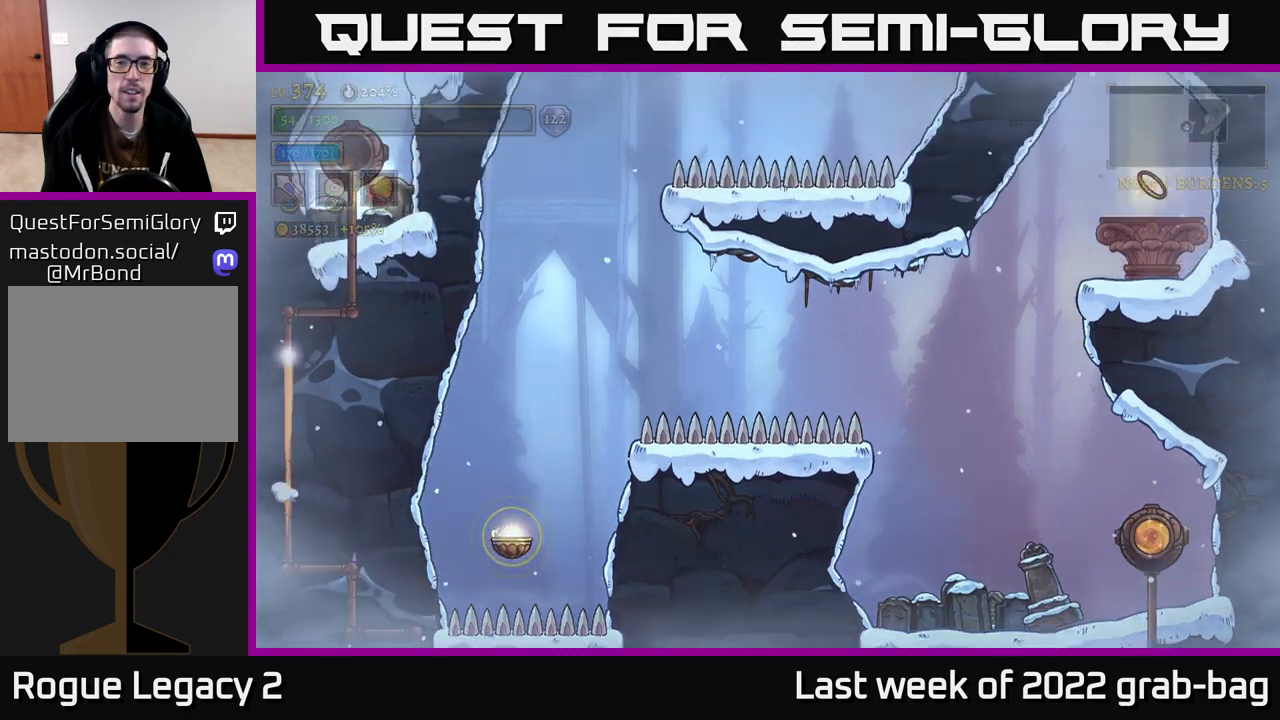
{"buttons": [], "left_stick": "center", "right_stick": "center", "events": [[267, "right_stick", "center"]]}
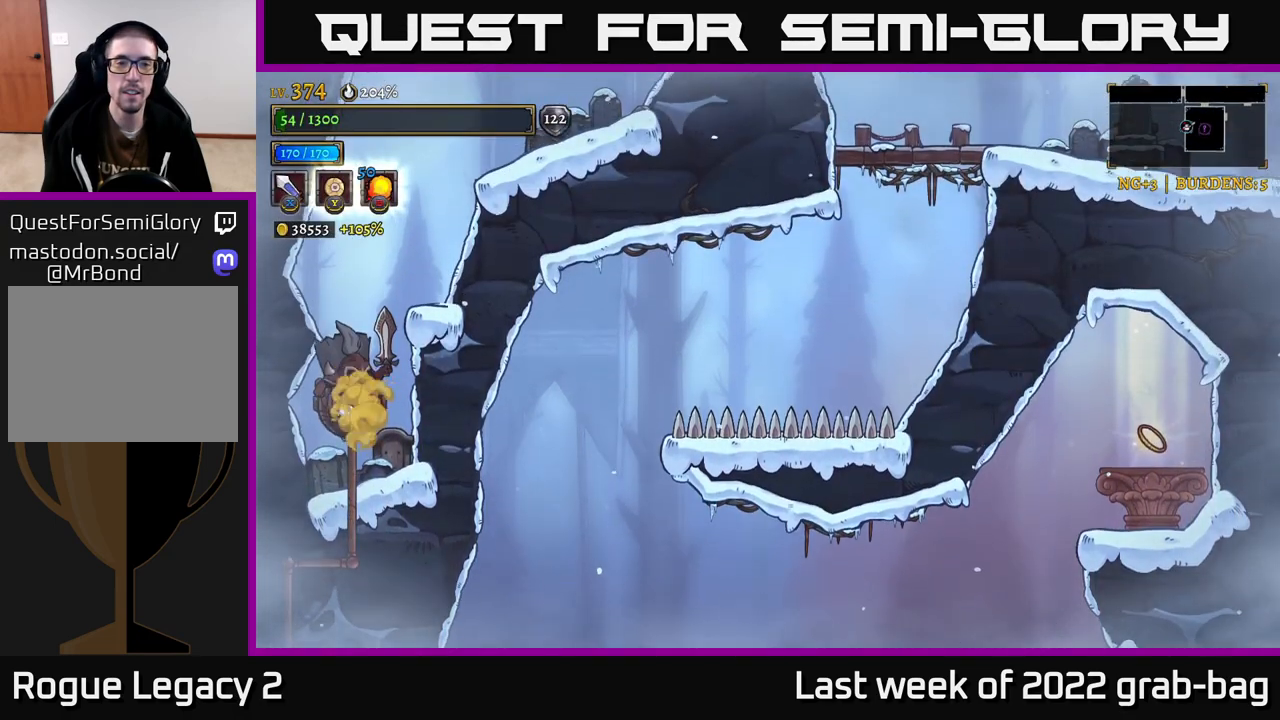
{"buttons": ["A"], "left_stick": "center", "right_stick": "center", "events": [[117, "left_stick", "right"], [167, "A", "down"], [283, "left_stick", "center"]]}
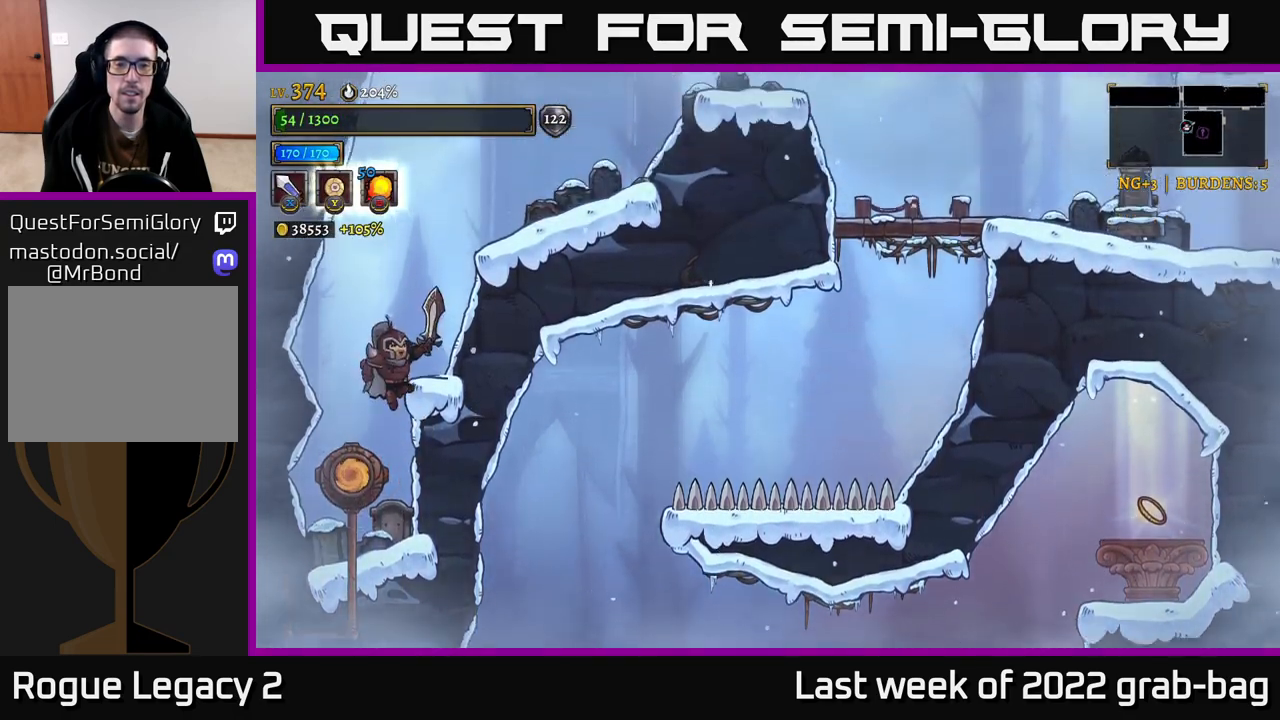
{"buttons": ["A"], "left_stick": "right", "right_stick": "center", "events": [[17, "left_stick", "right"], [33, "A", "up"], [100, "A", "down"]]}
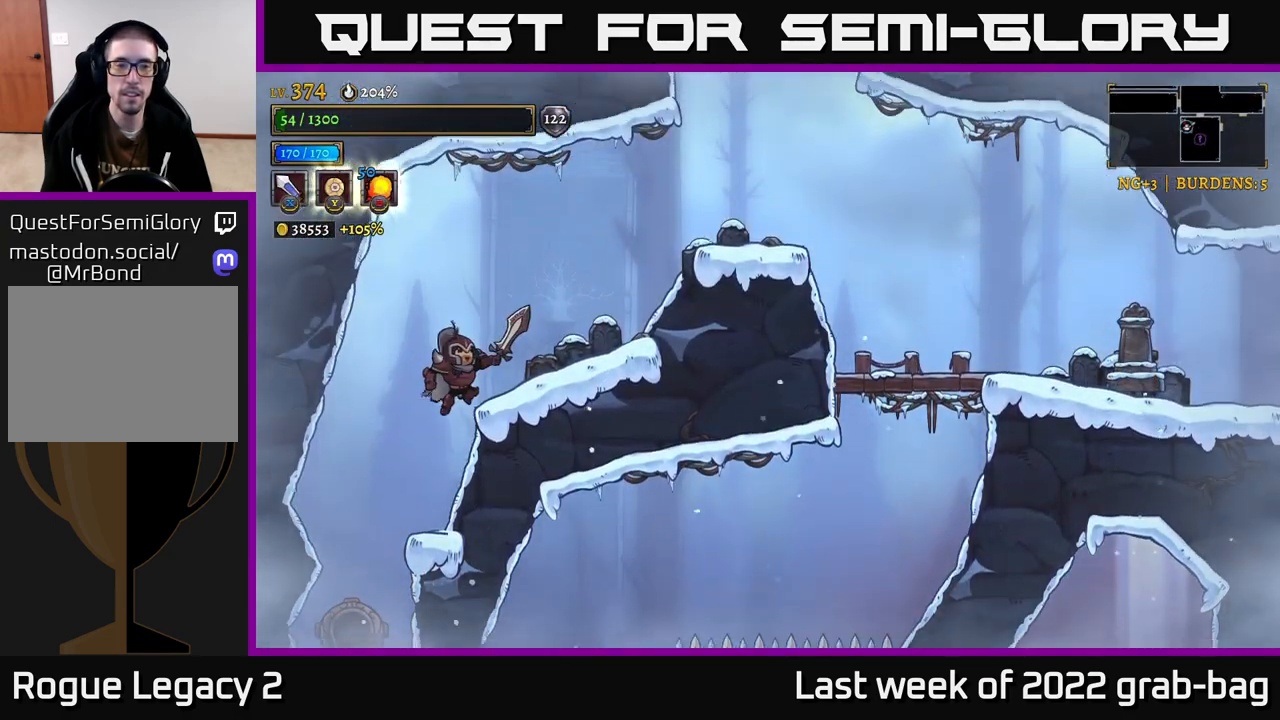
{"buttons": [], "left_stick": "right", "right_stick": "center", "events": [[50, "A", "up"], [100, "A", "down"], [167, "X", "down"], [200, "A", "up"], [250, "X", "up"], [367, "left_stick", "center"], [467, "left_stick", "right"]]}
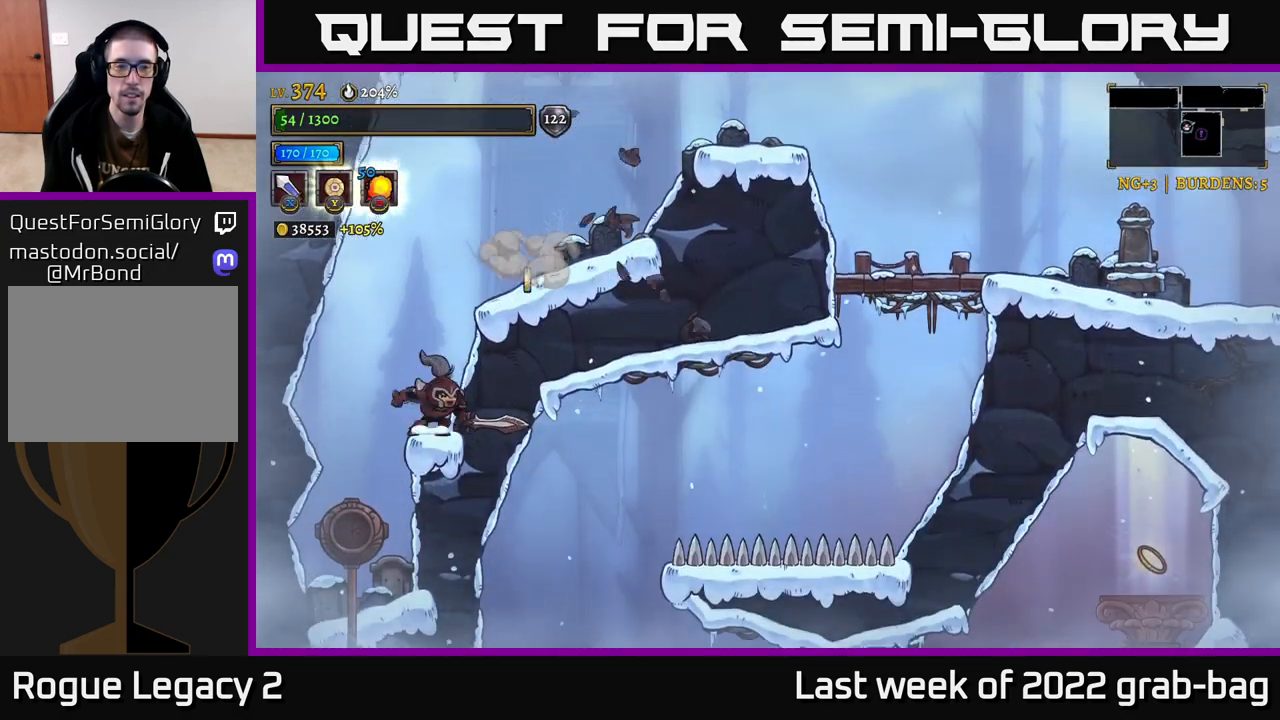
{"buttons": [], "left_stick": "right", "right_stick": "center", "events": [[67, "left_stick", "center"], [133, "A", "down"], [183, "X", "down"], [183, "left_stick", "right"], [350, "A", "up"], [350, "X", "up"]]}